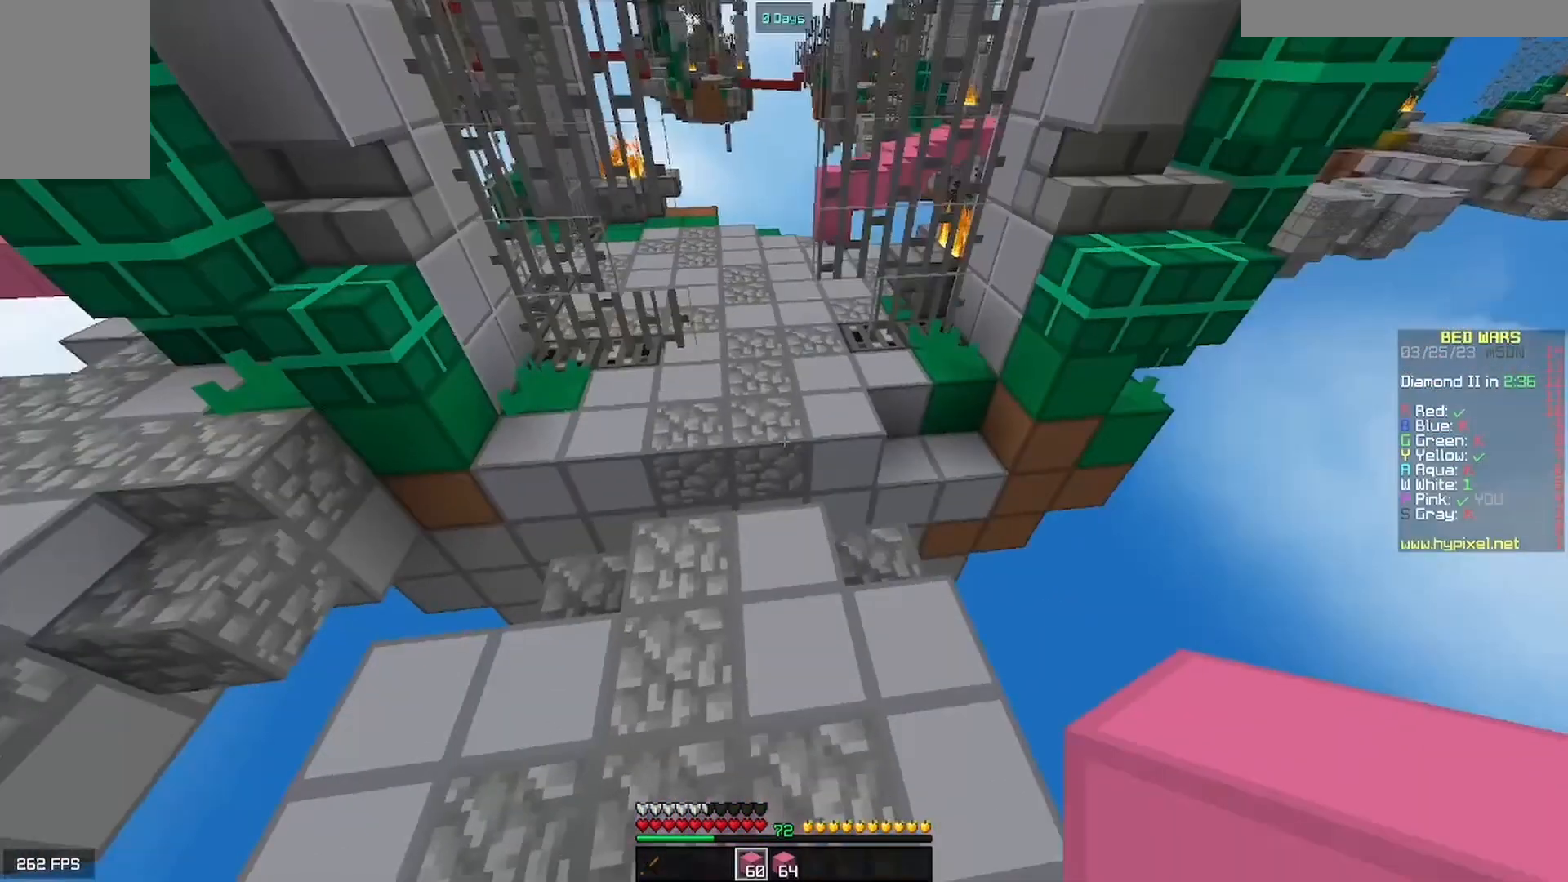
Gameplay with keyboard and mouse; each line is a JSON object with the keys and mouse buttons held at the frame after it. "events" lists presses ("down") and releases ("up") of "a", "d", "s", "w", "mouse_left" and "mouse_right" between this image and that frame as [ms after this image, input, new state], when the widget could be followed in between. "mouse_left", "mouse_right" = the "left", "right" buttons of the "mouse" list. No other keys are recorded. Fast repeated clicks can show as one long hold. Mouse movement is not recorded.
{"keys": ["d", "w"], "mouse": [], "events": [[133, "a", "up"], [400, "d", "down"]]}
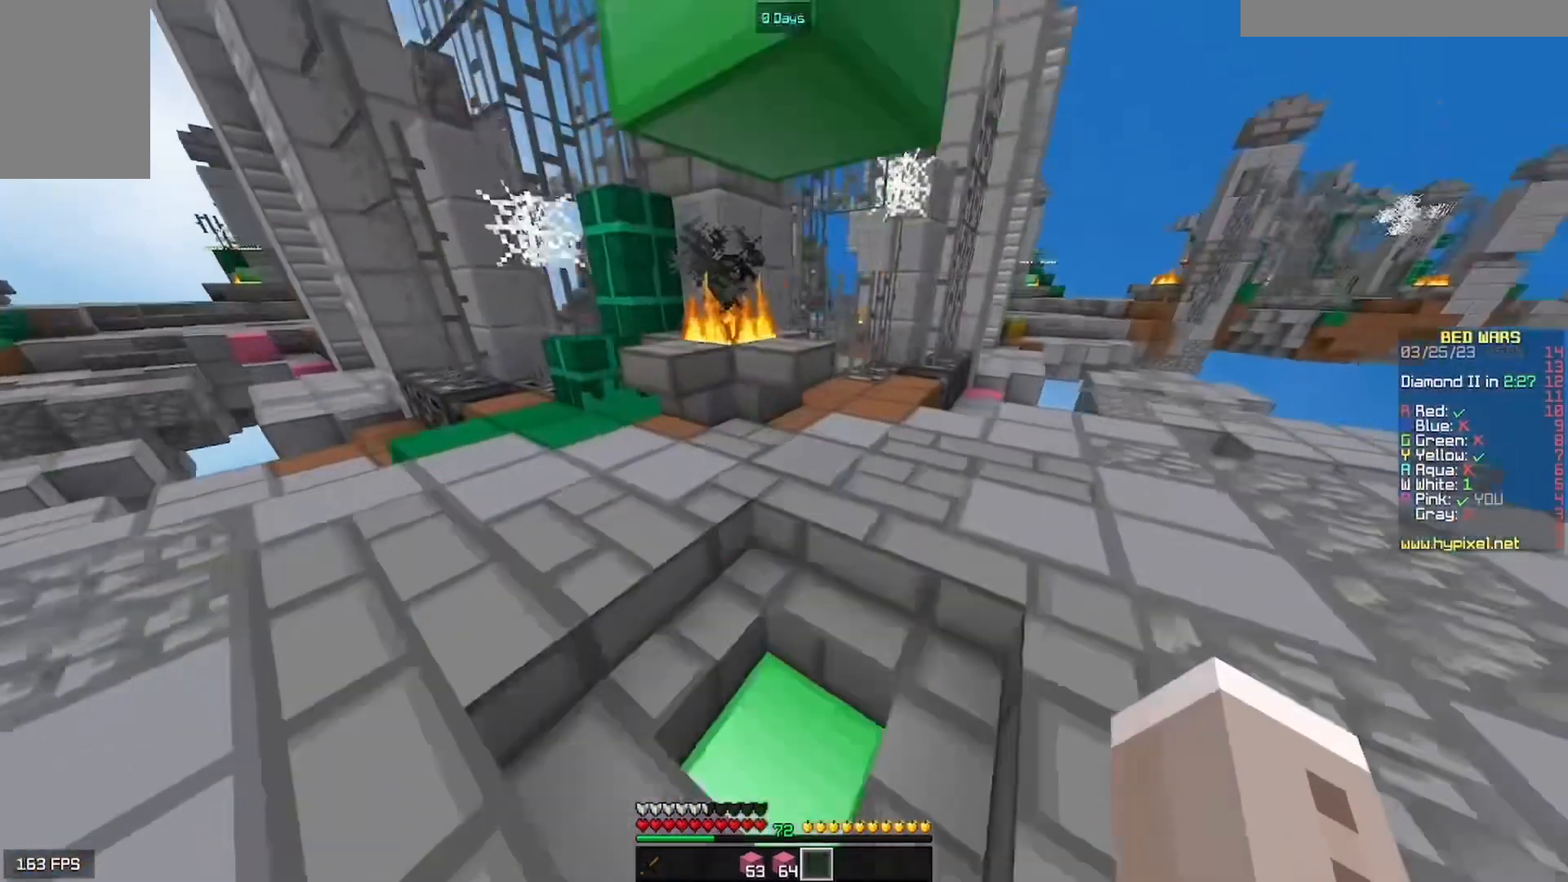
{"keys": ["d", "w"], "mouse": [], "events": [[100, "w", "up"], [467, "w", "down"]]}
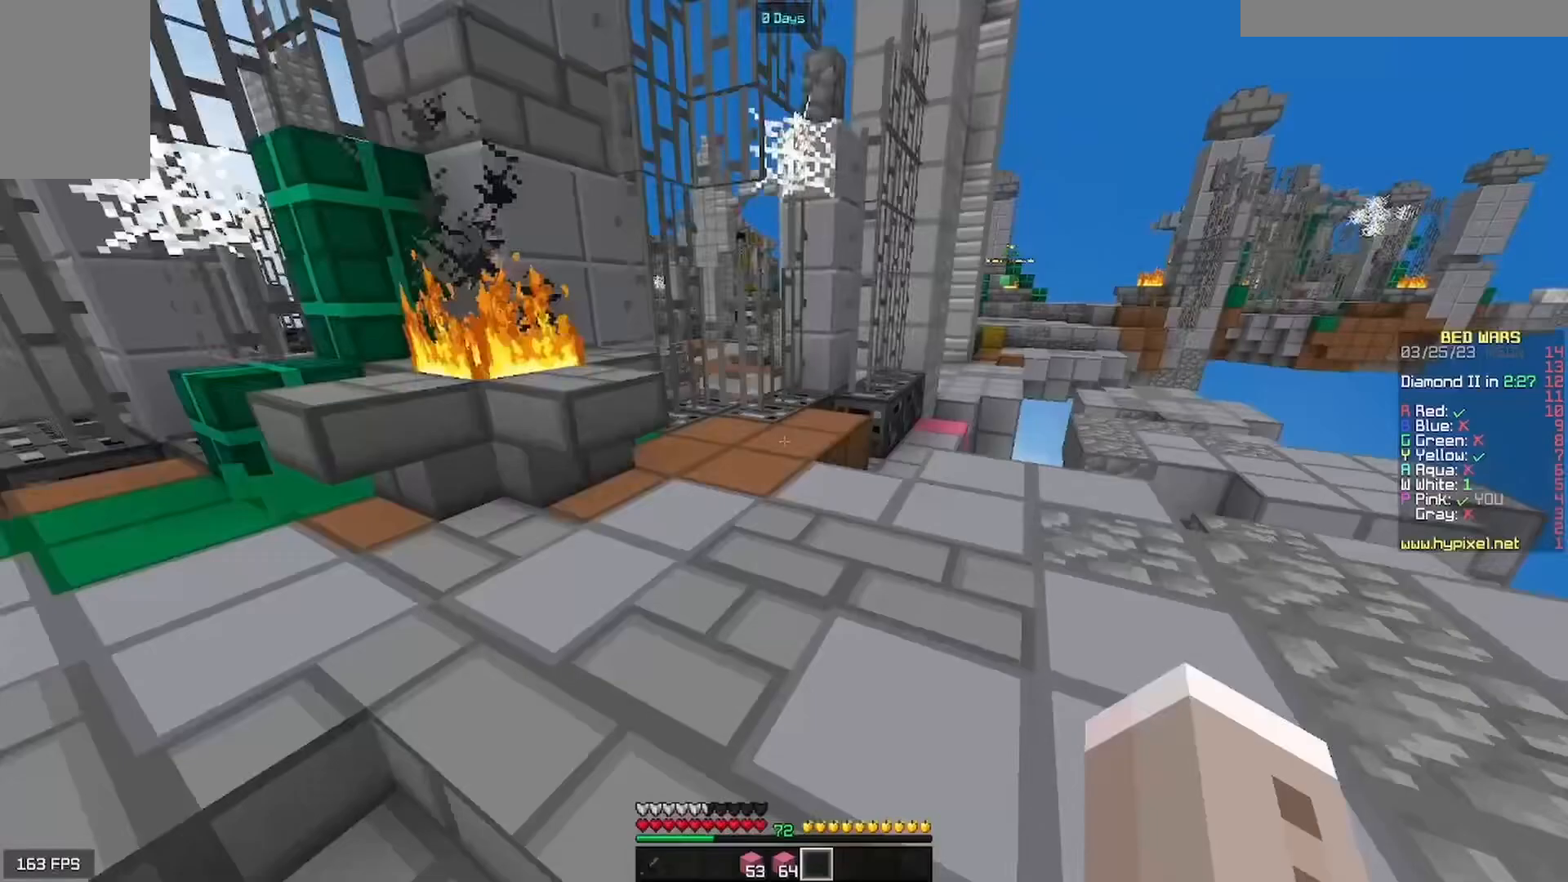
{"keys": ["w"], "mouse": [], "events": [[133, "d", "up"], [233, "mouse_left", "down"], [367, "mouse_left", "up"]]}
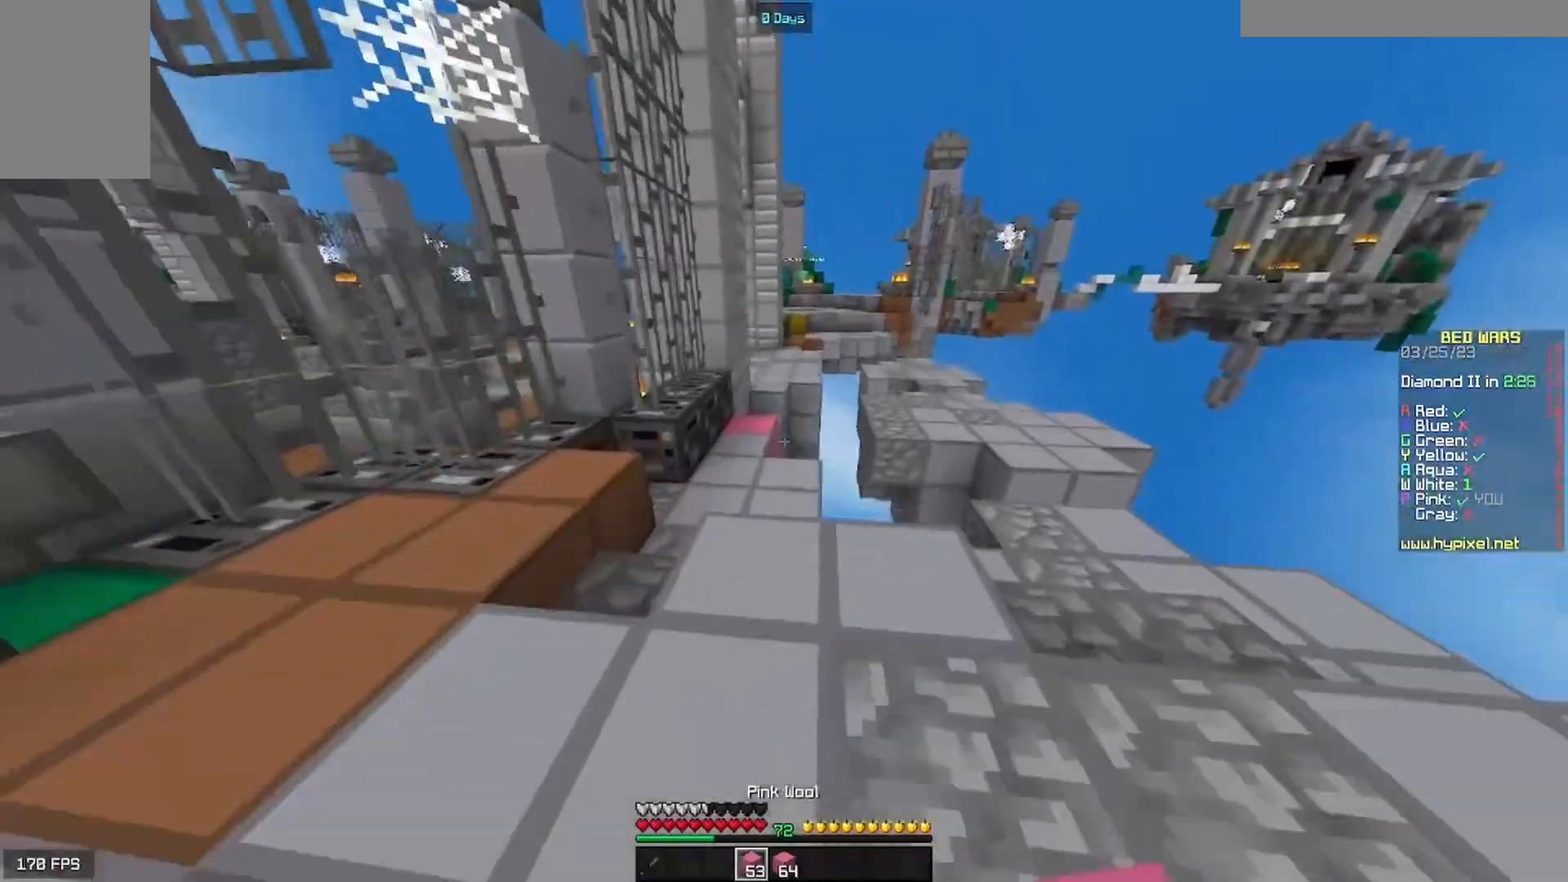
{"keys": ["a", "w"], "mouse": ["left"], "events": [[167, "mouse_left", "down"], [300, "mouse_left", "up"], [400, "a", "down"], [400, "mouse_left", "down"]]}
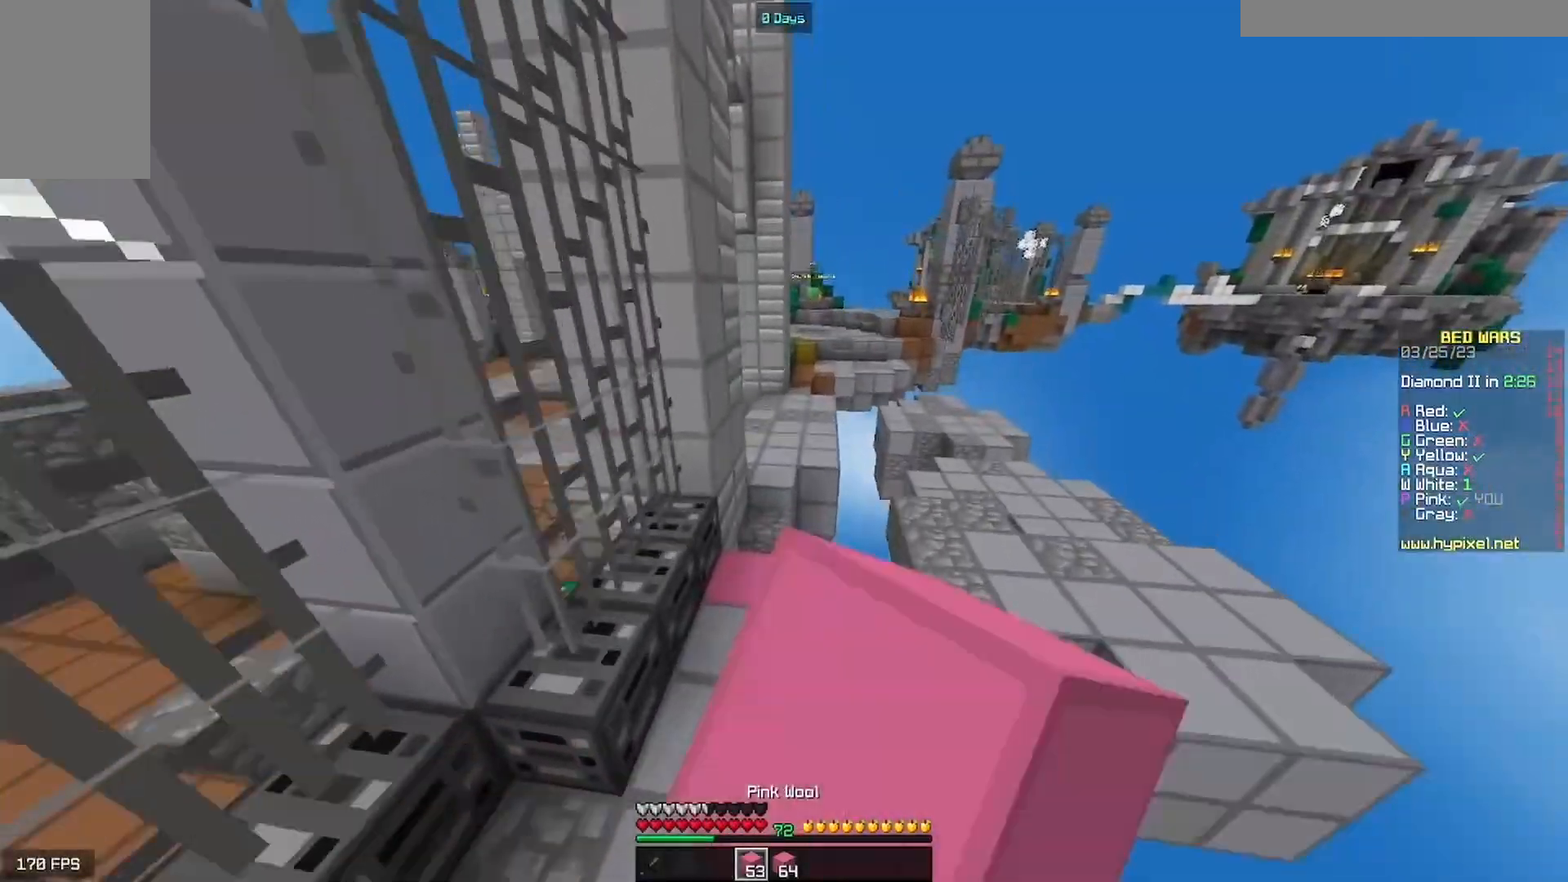
{"keys": ["w"], "mouse": ["right"], "events": [[33, "mouse_left", "up"], [133, "mouse_left", "down"], [167, "a", "up"], [267, "mouse_left", "up"], [433, "mouse_right", "down"]]}
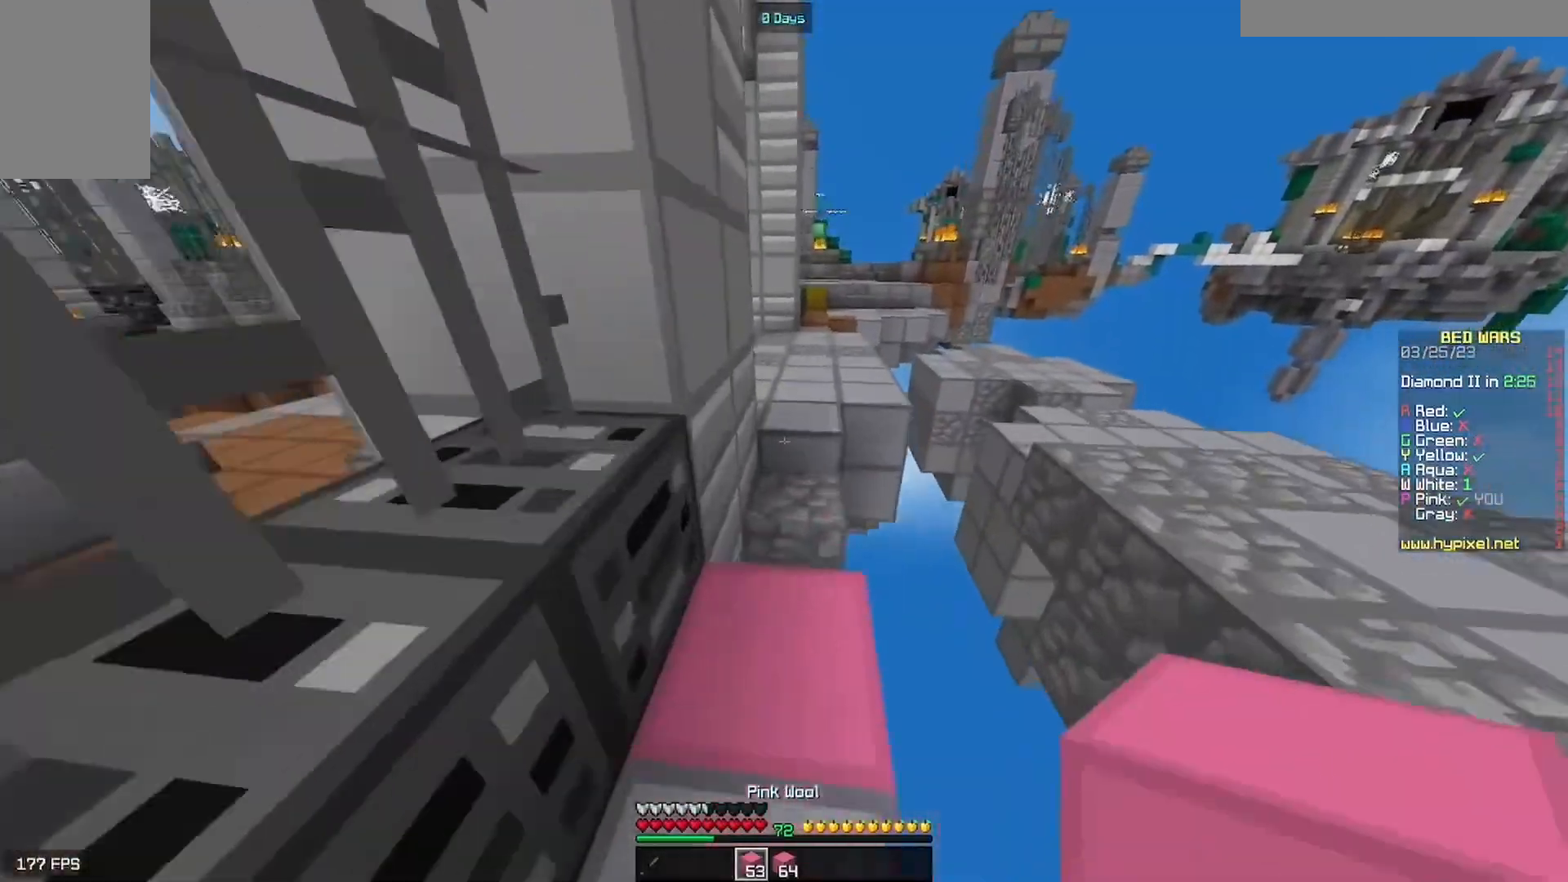
{"keys": ["w"], "mouse": [], "events": [[133, "mouse_right", "up"]]}
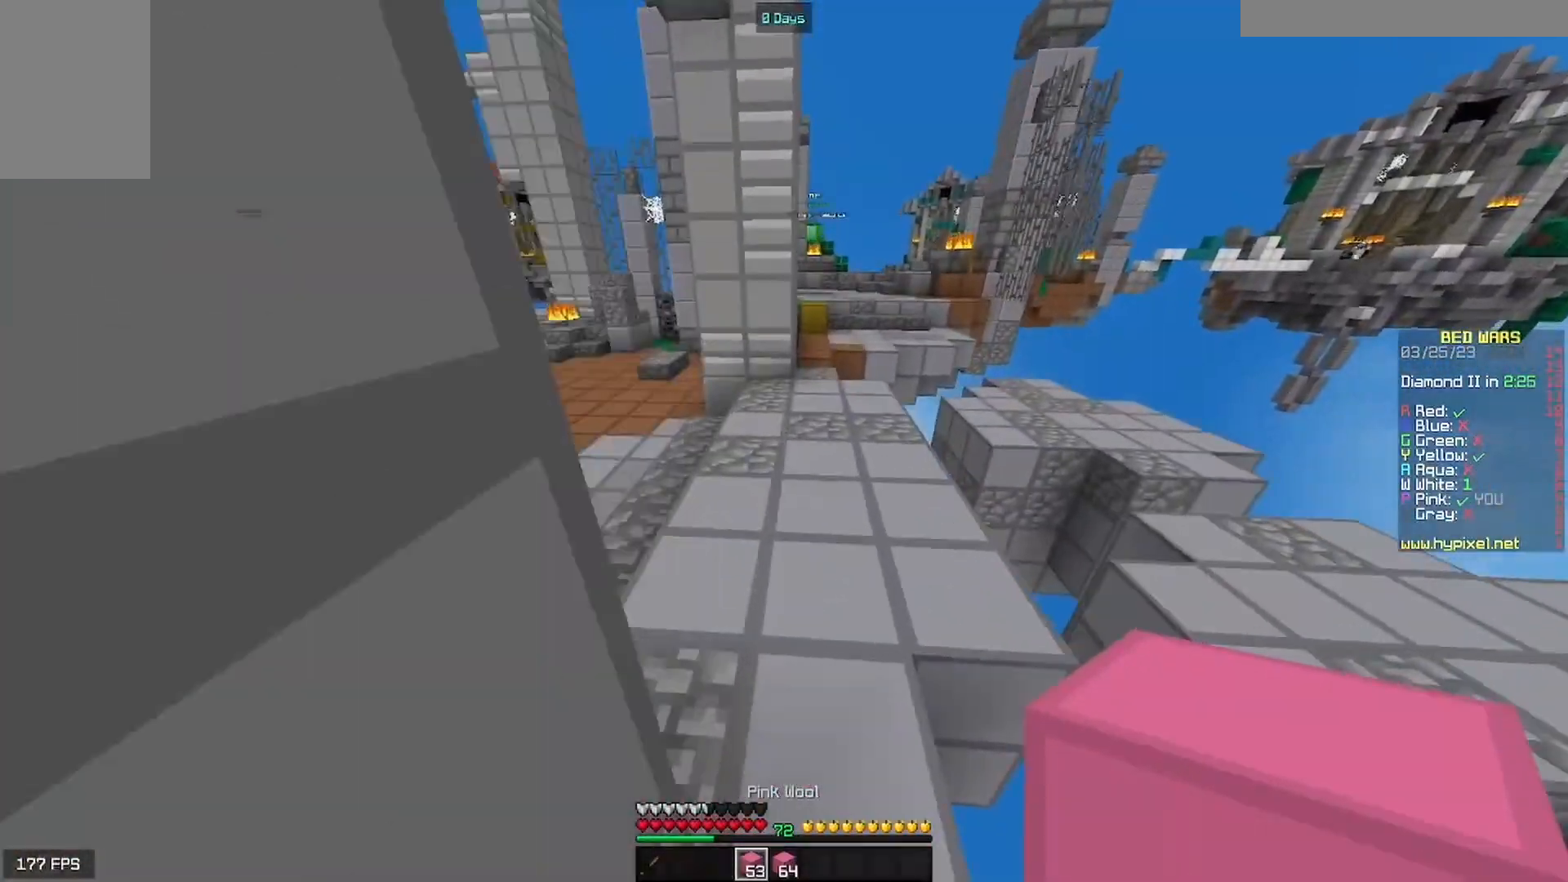
{"keys": ["d", "w"], "mouse": [], "events": [[467, "d", "down"]]}
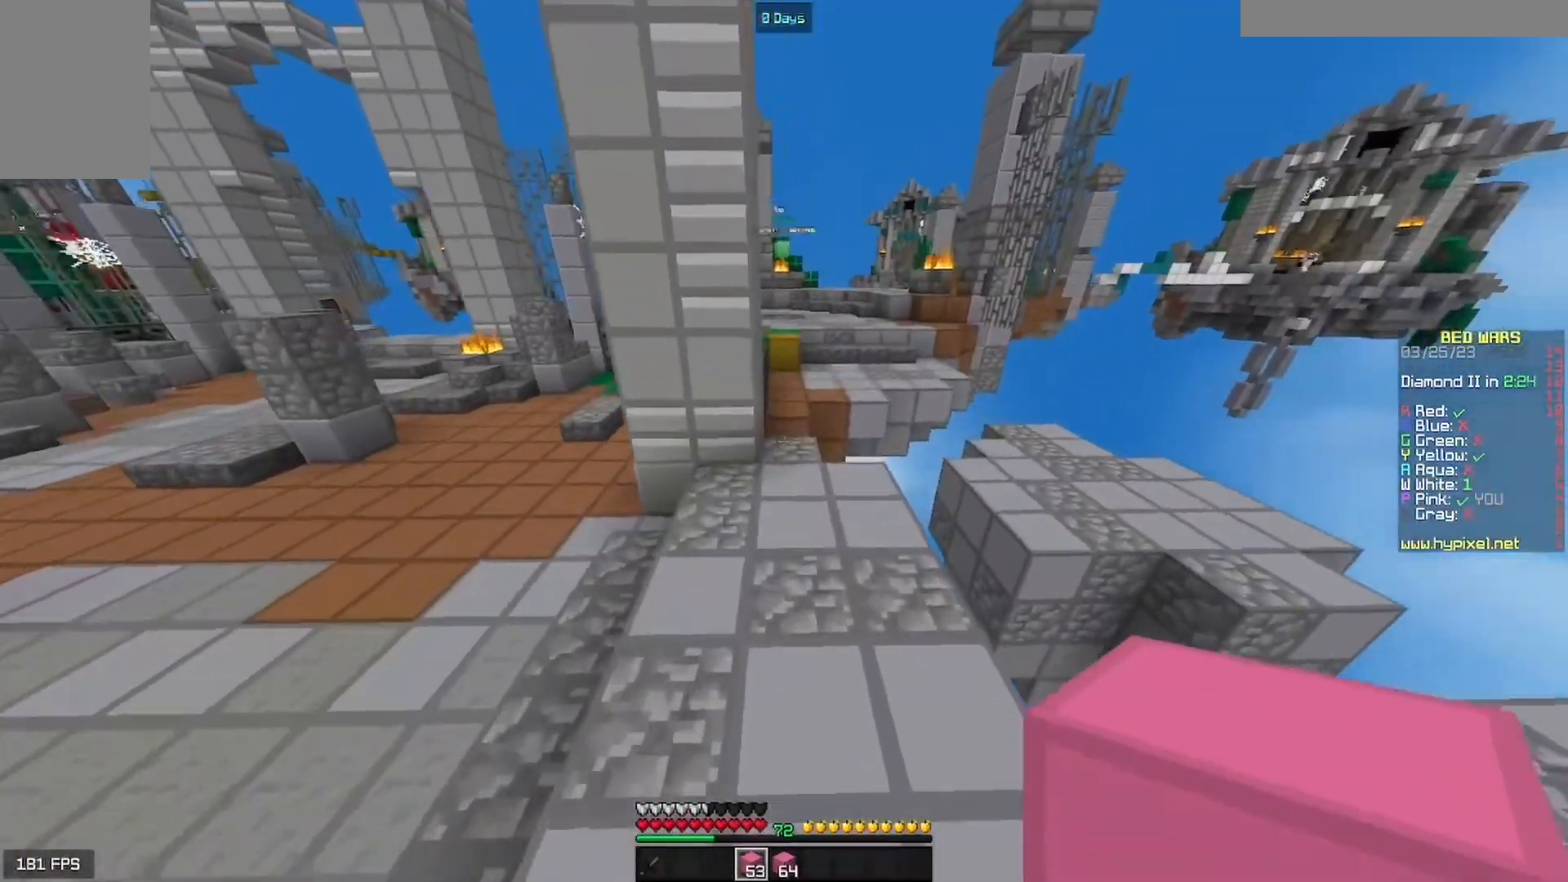
{"keys": ["w"], "mouse": [], "events": [[133, "d", "up"]]}
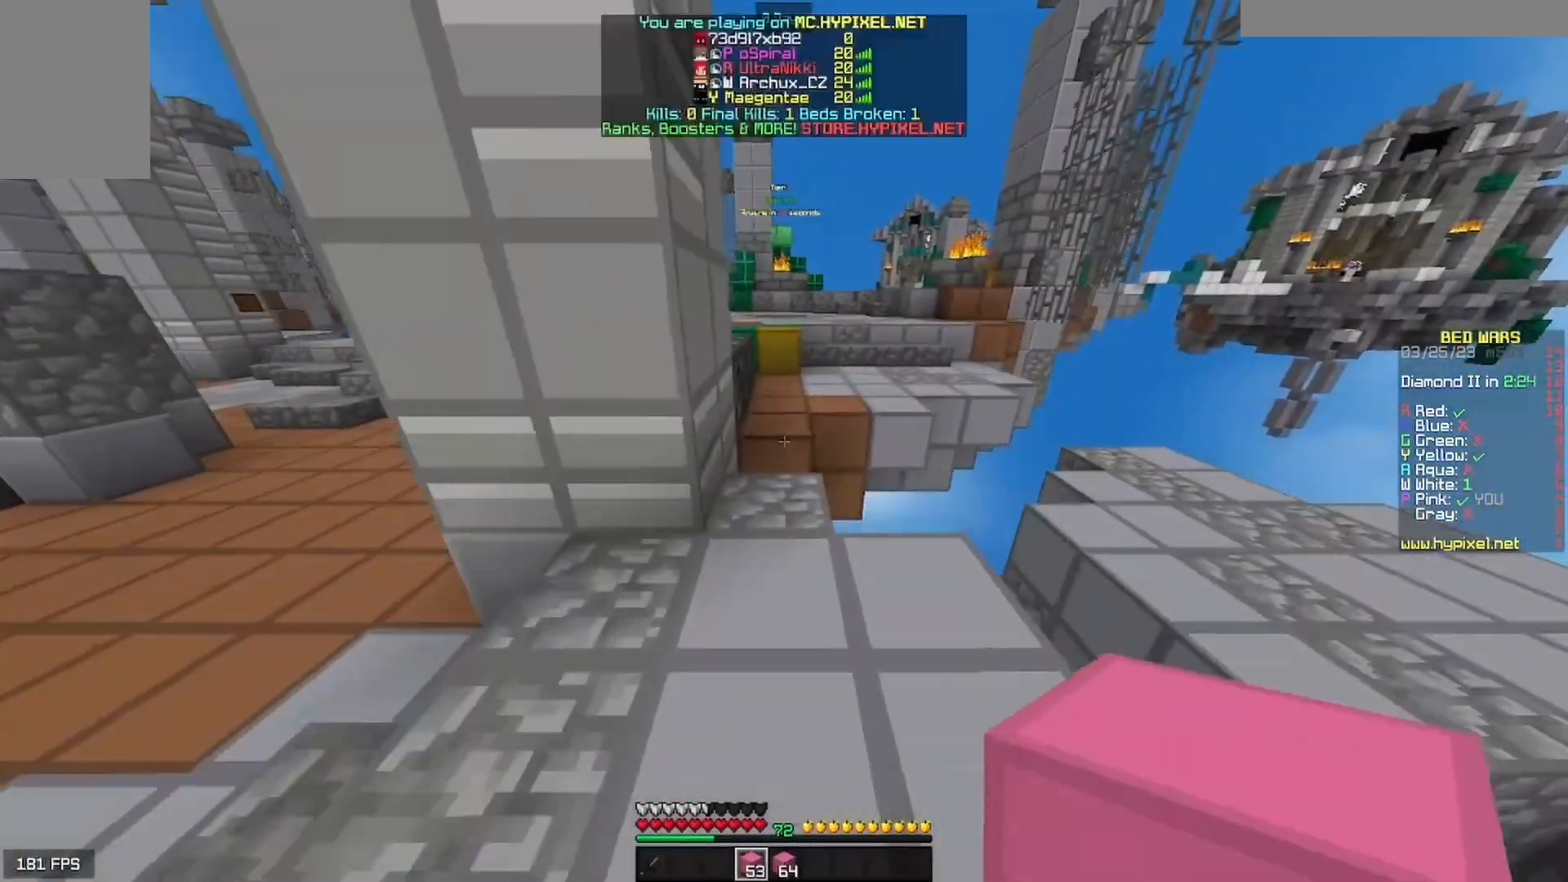
{"keys": ["w"], "mouse": ["left"], "events": [[500, "mouse_left", "down"]]}
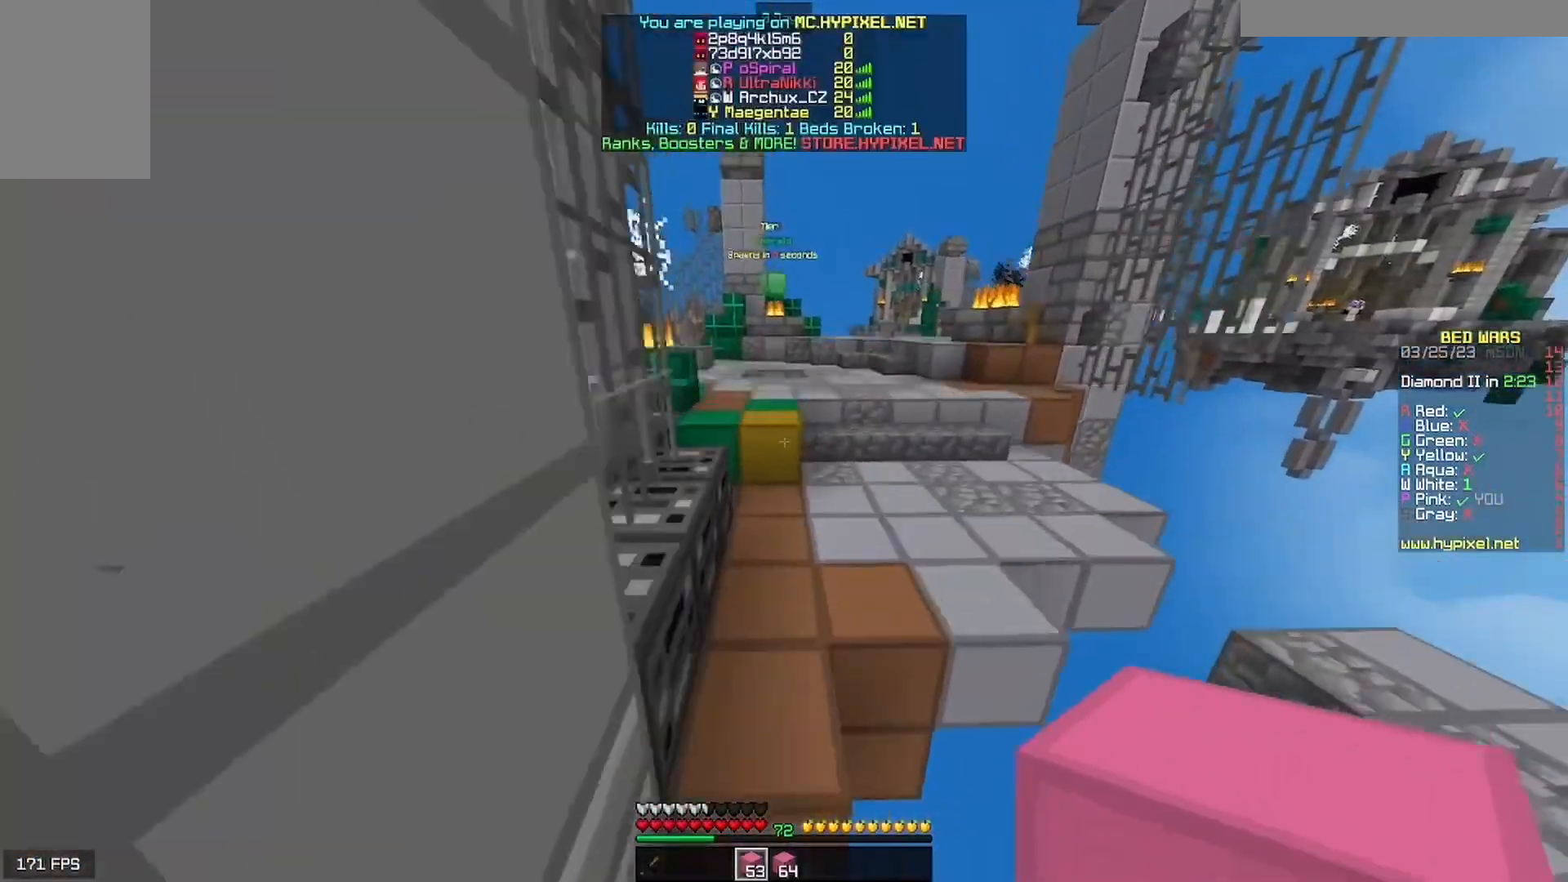
{"keys": ["w"], "mouse": [], "events": [[167, "mouse_left", "up"]]}
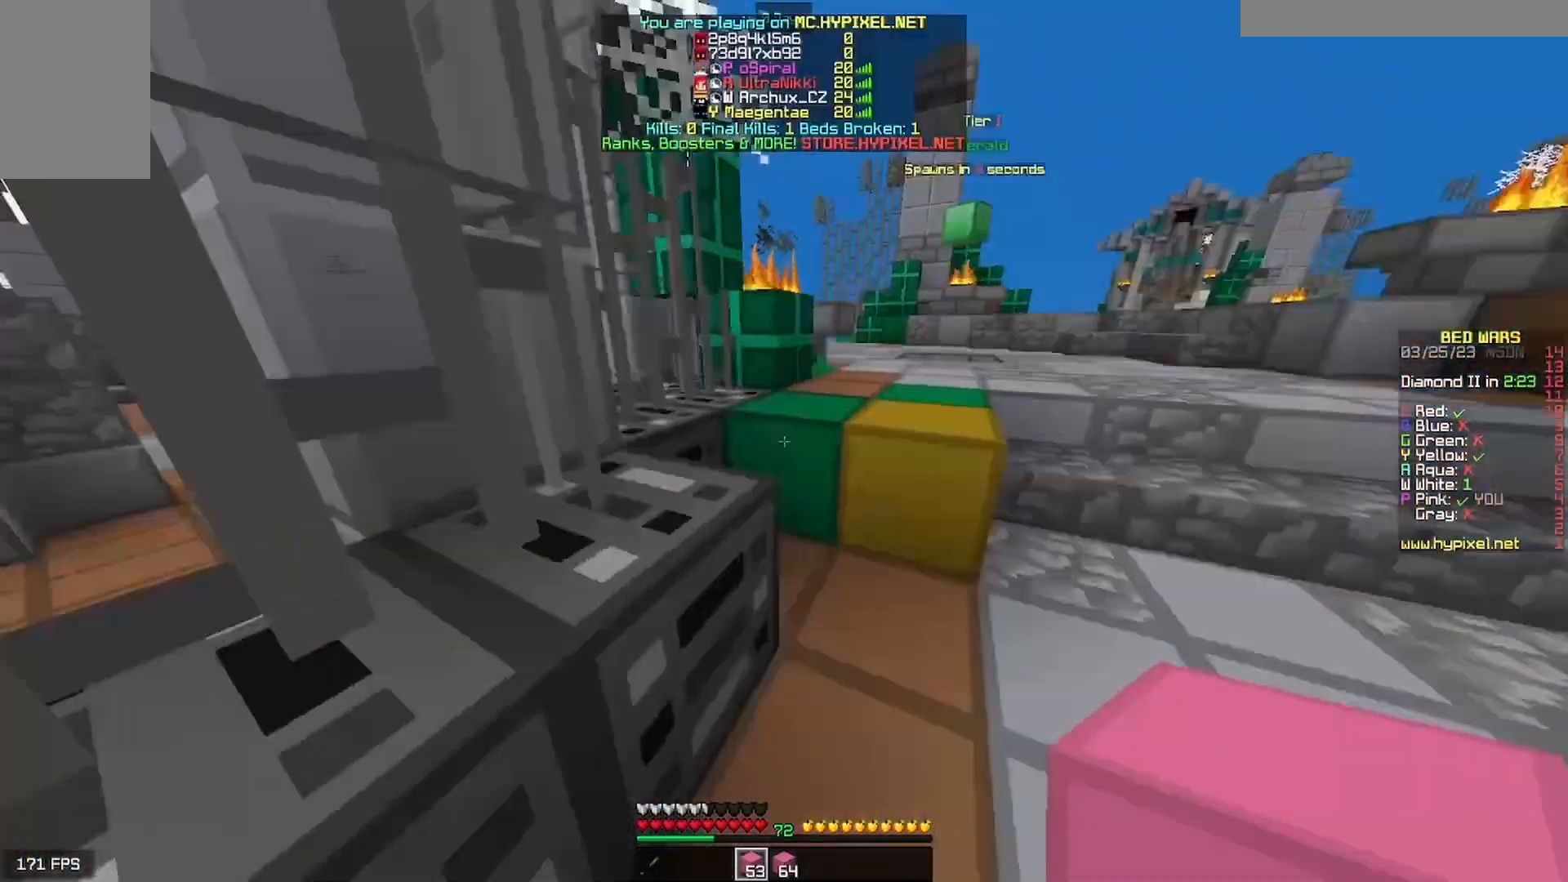
{"keys": ["d", "w"], "mouse": [], "events": [[33, "d", "down"]]}
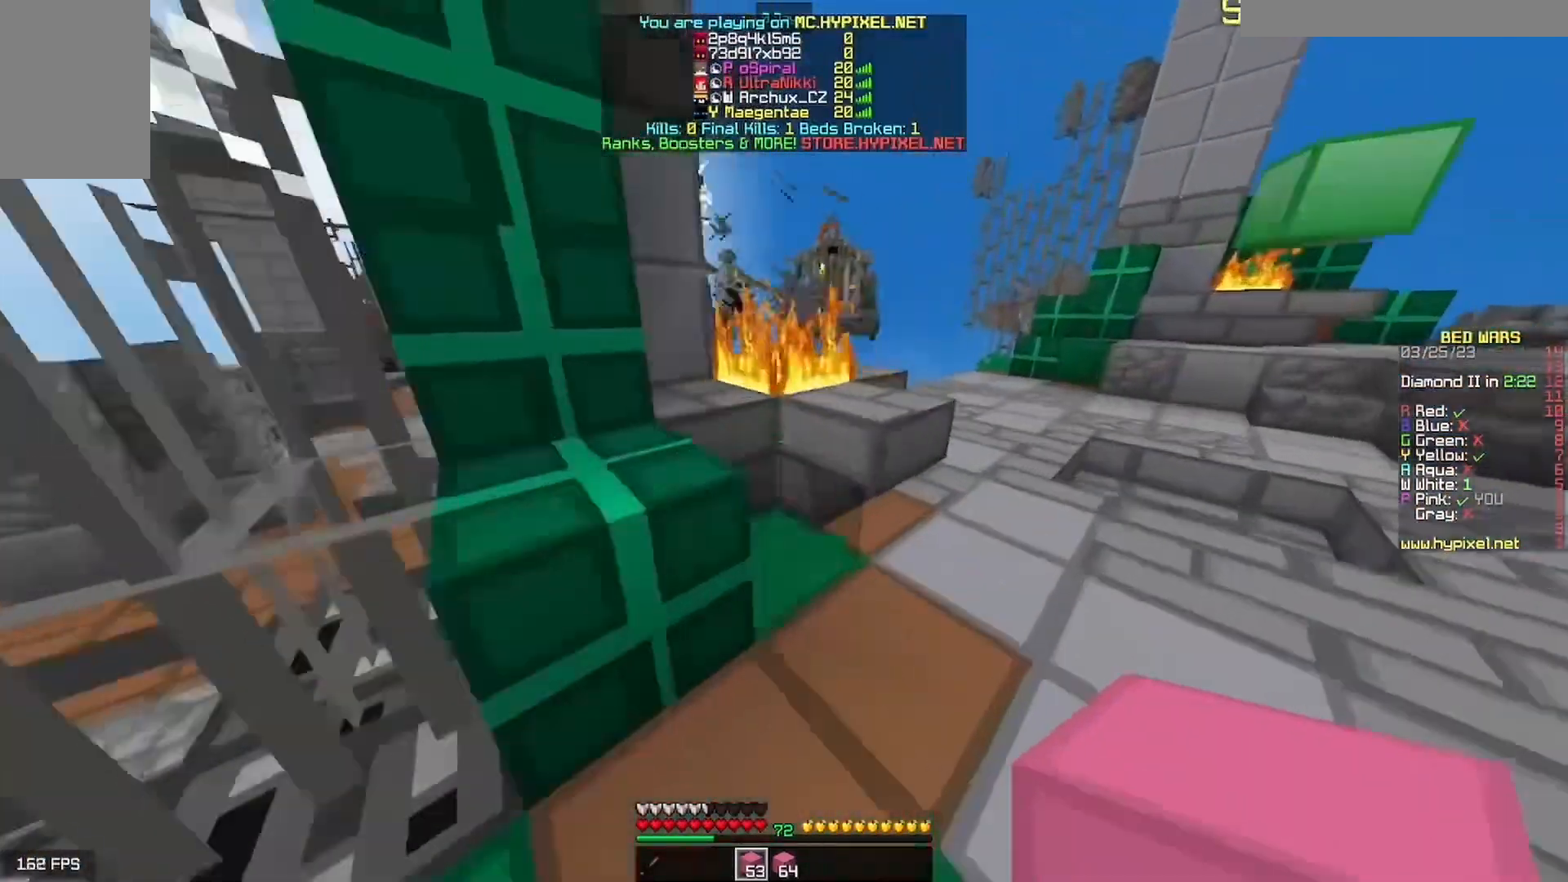
{"keys": ["d", "w"], "mouse": [], "events": []}
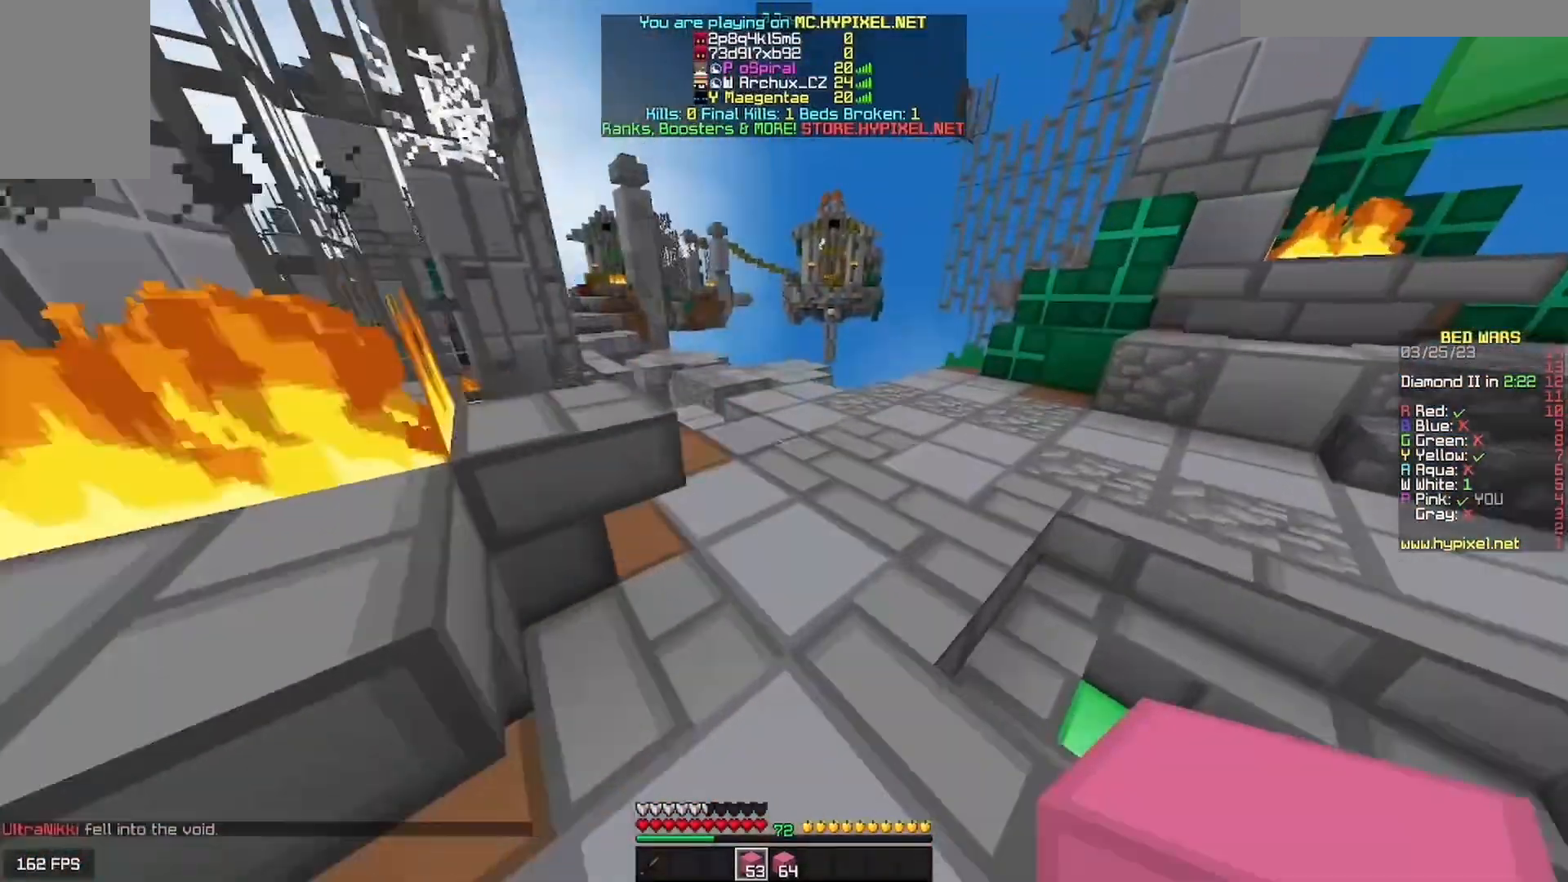
{"keys": ["d", "w"], "mouse": [], "events": [[167, "d", "up"], [300, "d", "down"]]}
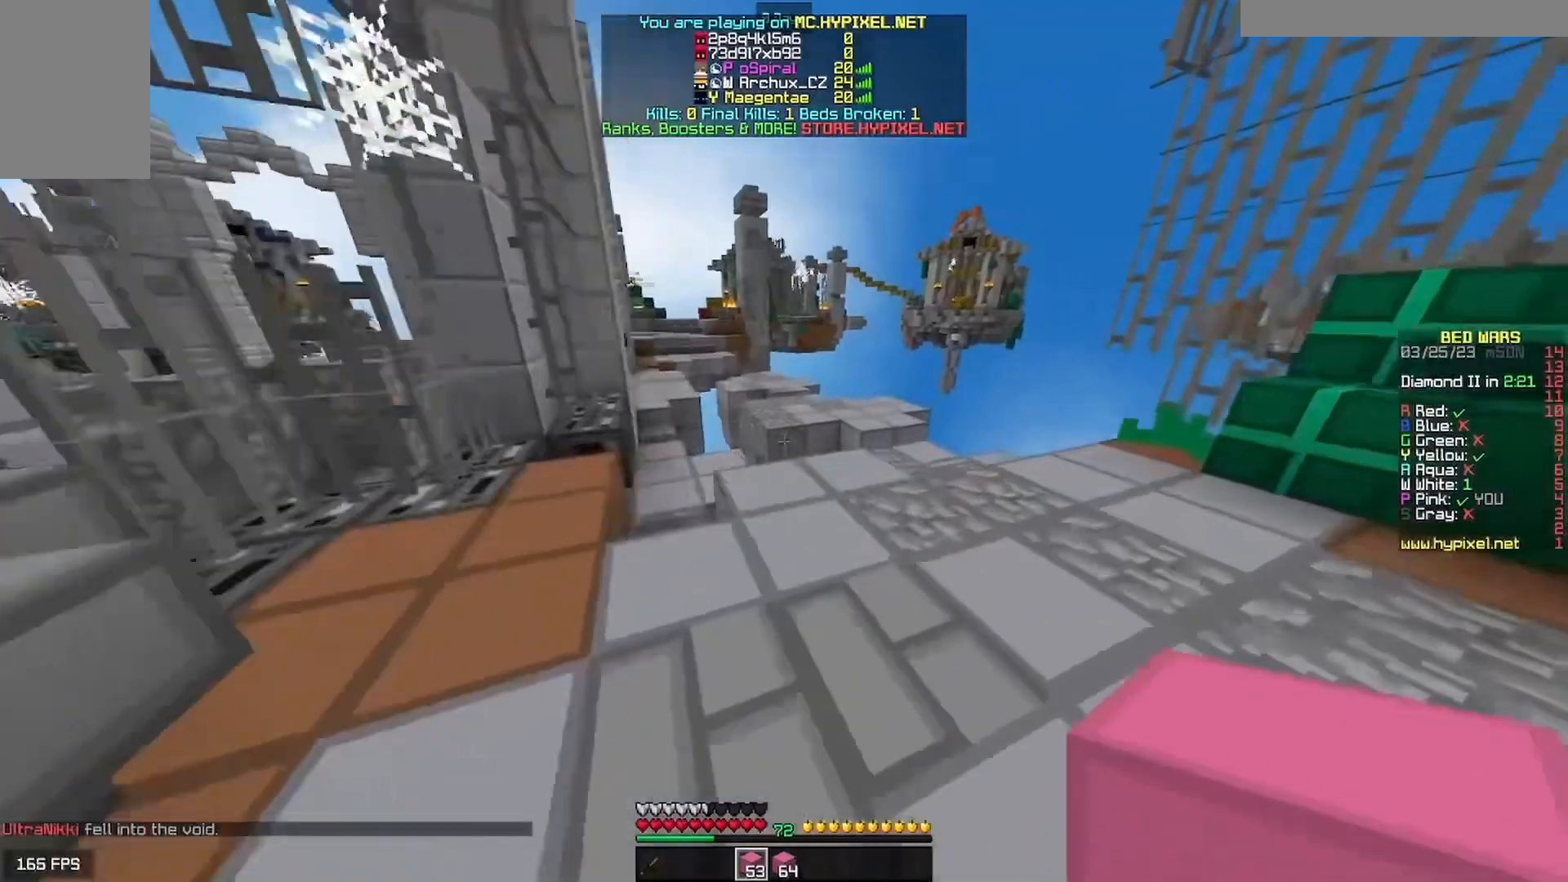
{"keys": ["d"], "mouse": [], "events": [[467, "w", "up"]]}
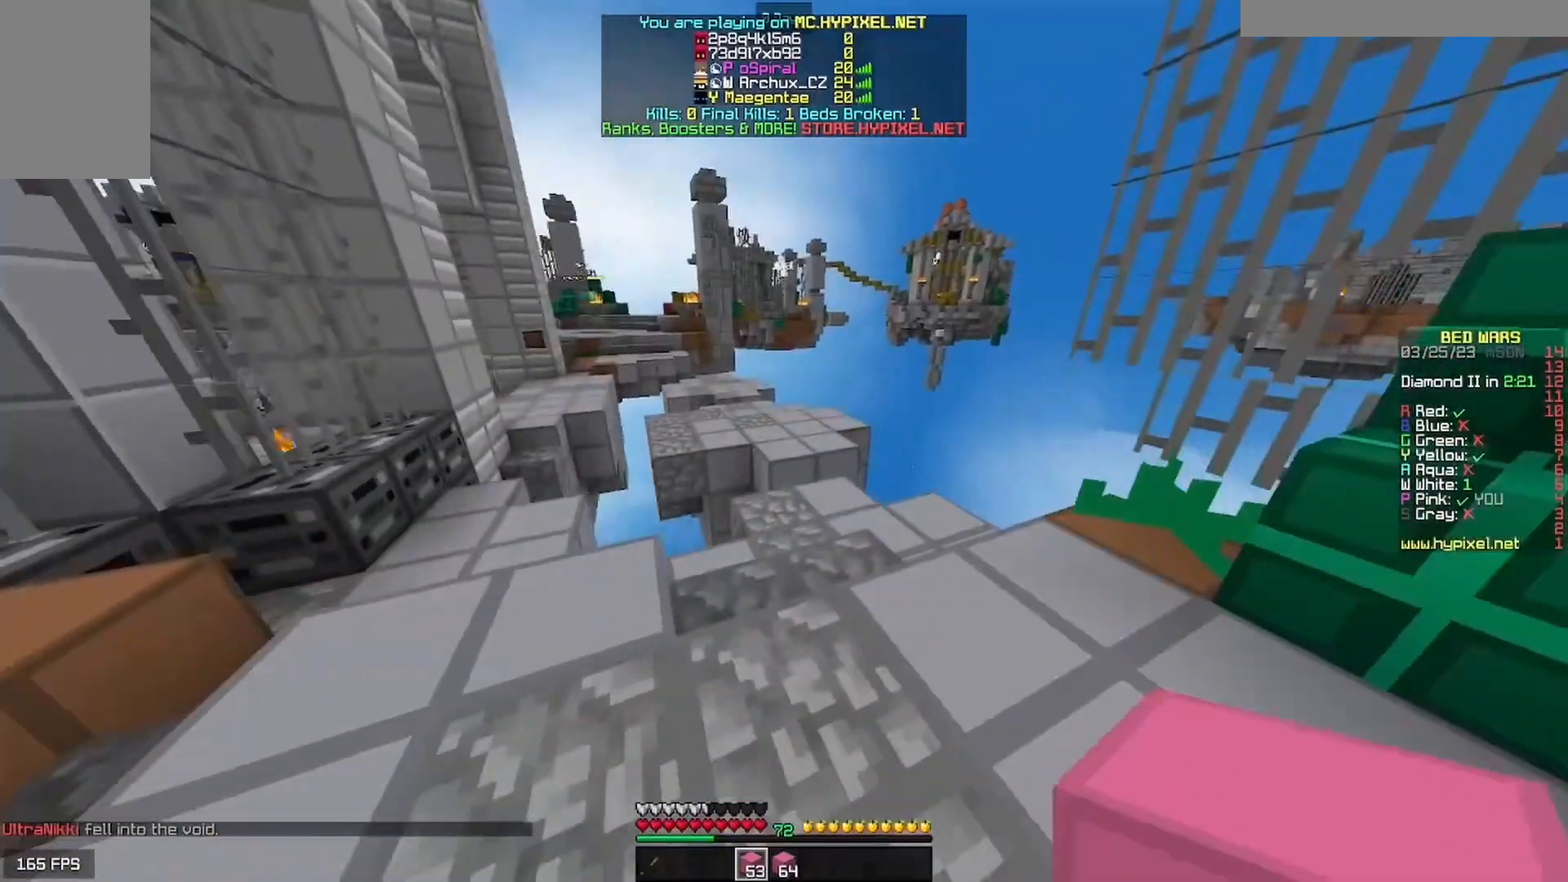
{"keys": [], "mouse": [], "events": [[200, "d", "up"]]}
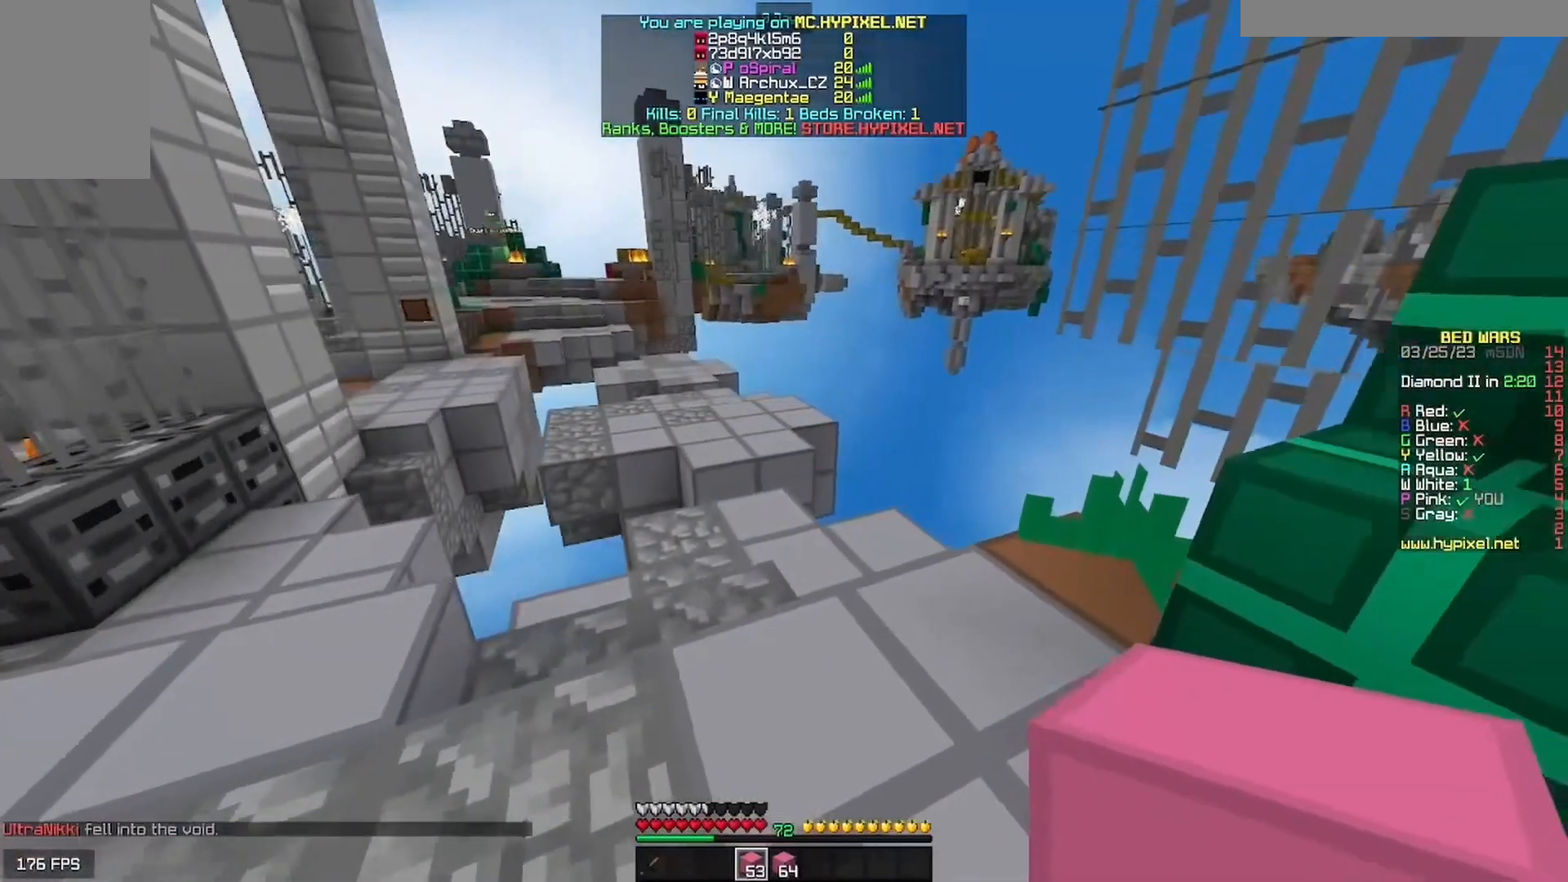
{"keys": ["w"], "mouse": [], "events": [[200, "w", "down"]]}
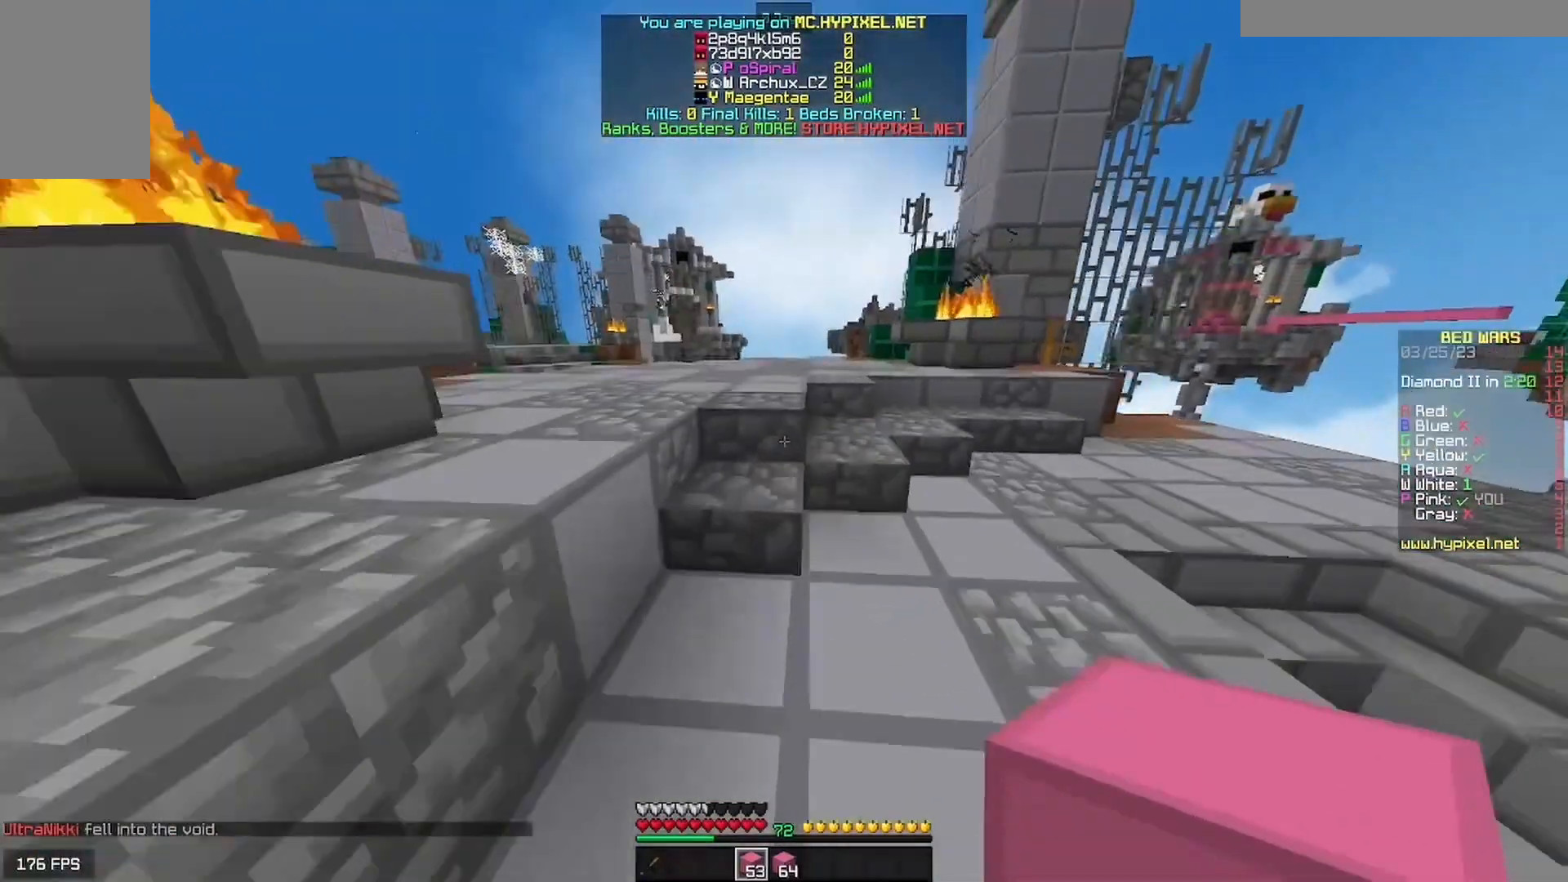
{"keys": [], "mouse": ["left"], "events": [[433, "mouse_left", "down"], [433, "w", "up"]]}
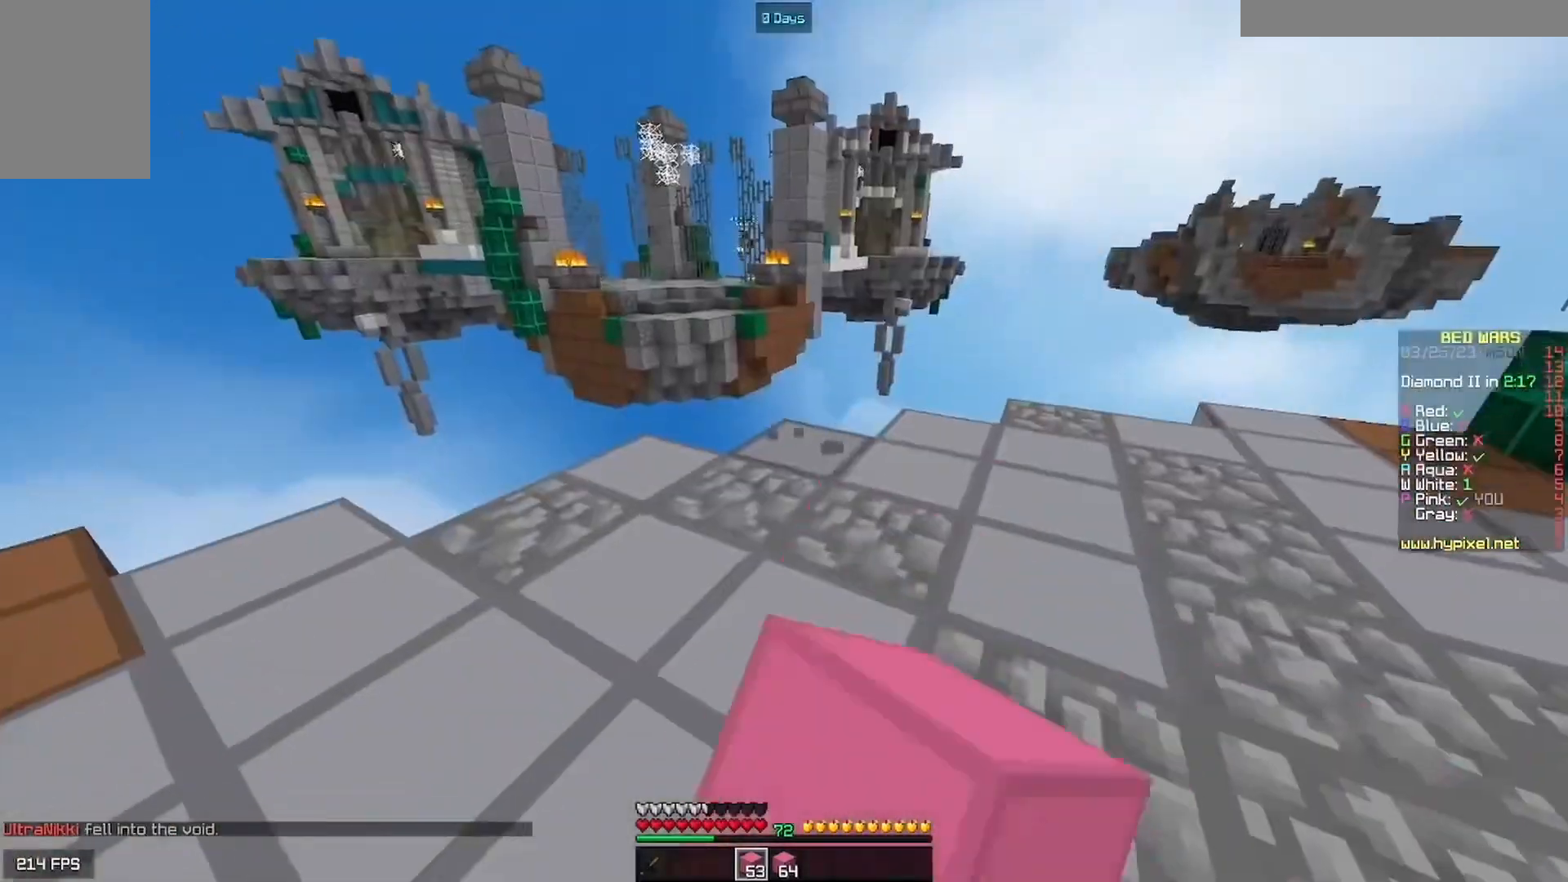
{"keys": ["w"], "mouse": [], "events": [[67, "mouse_left", "up"], [200, "mouse_right", "down"], [200, "w", "down"], [367, "mouse_right", "up"]]}
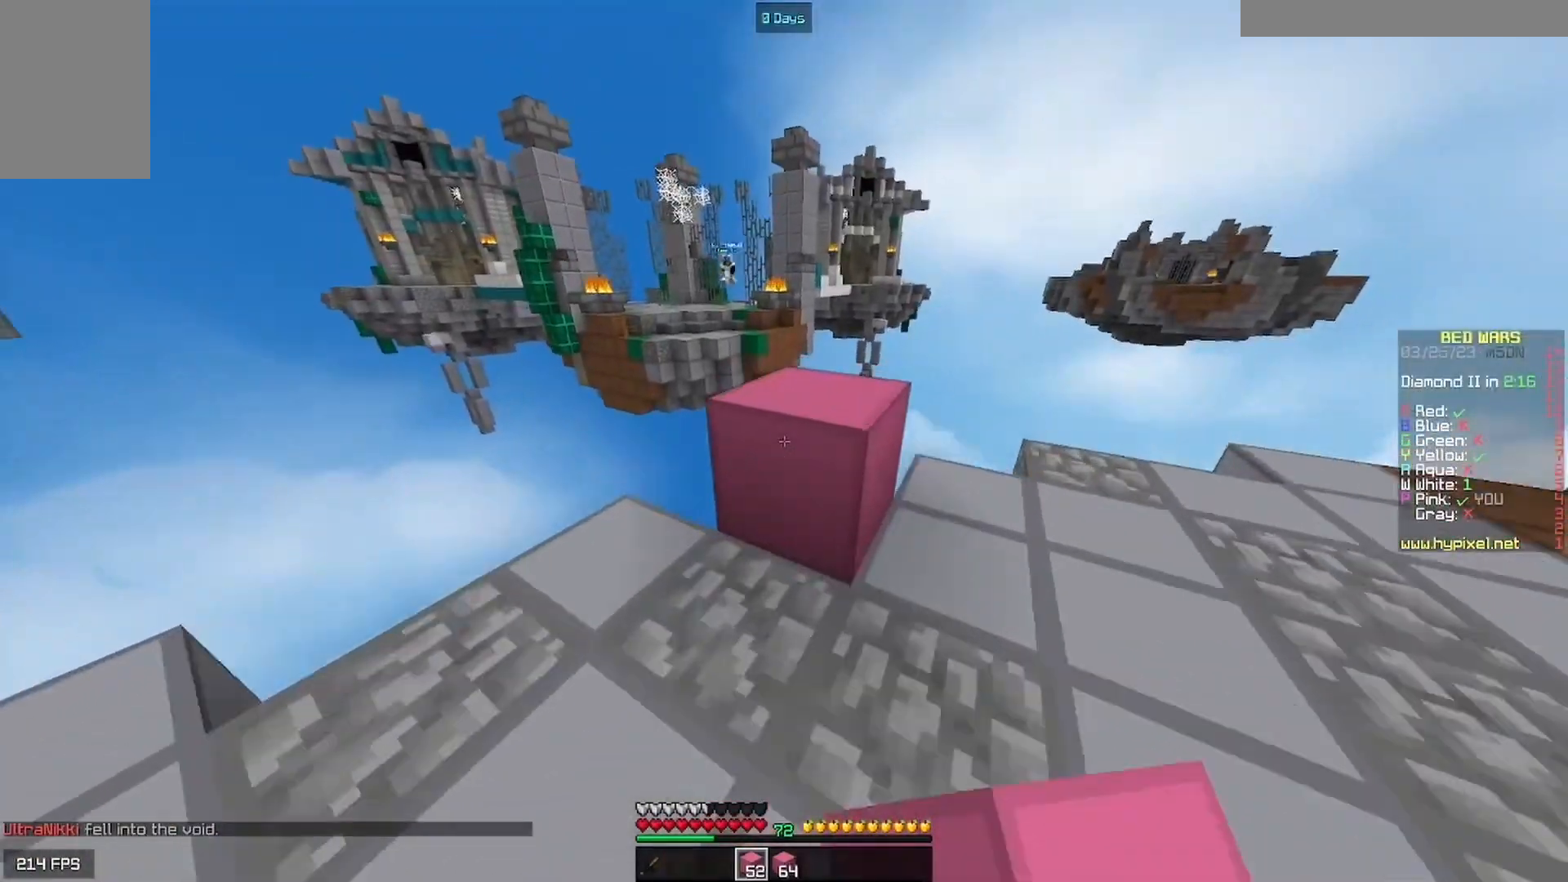
{"keys": ["w"], "mouse": [], "events": [[367, "a", "down"], [500, "a", "up"]]}
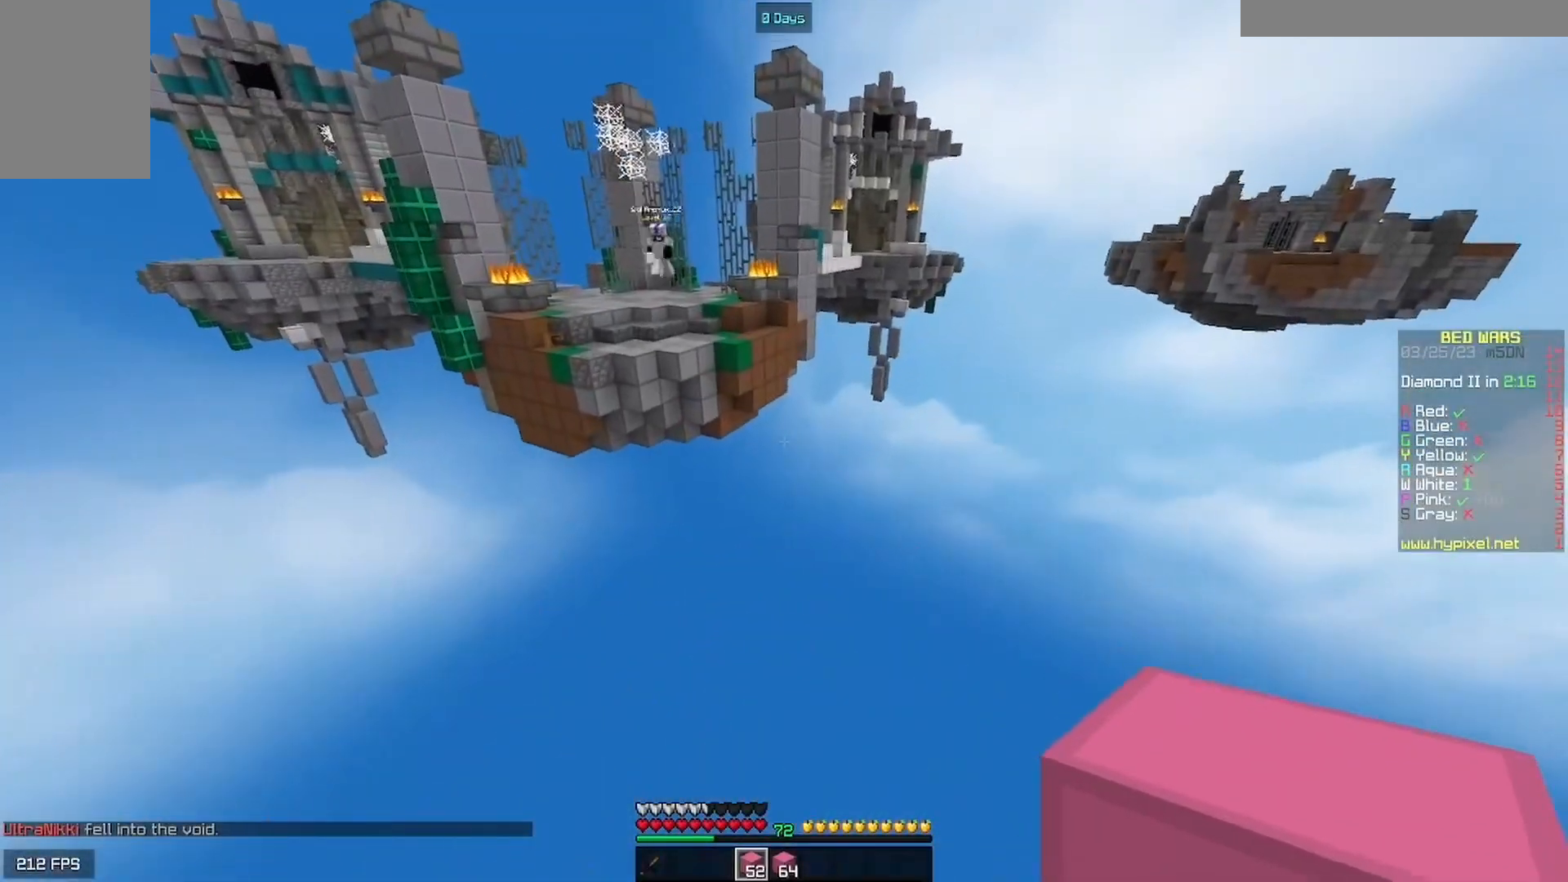
{"keys": ["s"], "mouse": [], "events": [[67, "w", "up"], [267, "a", "down"], [400, "s", "down"], [433, "a", "up"]]}
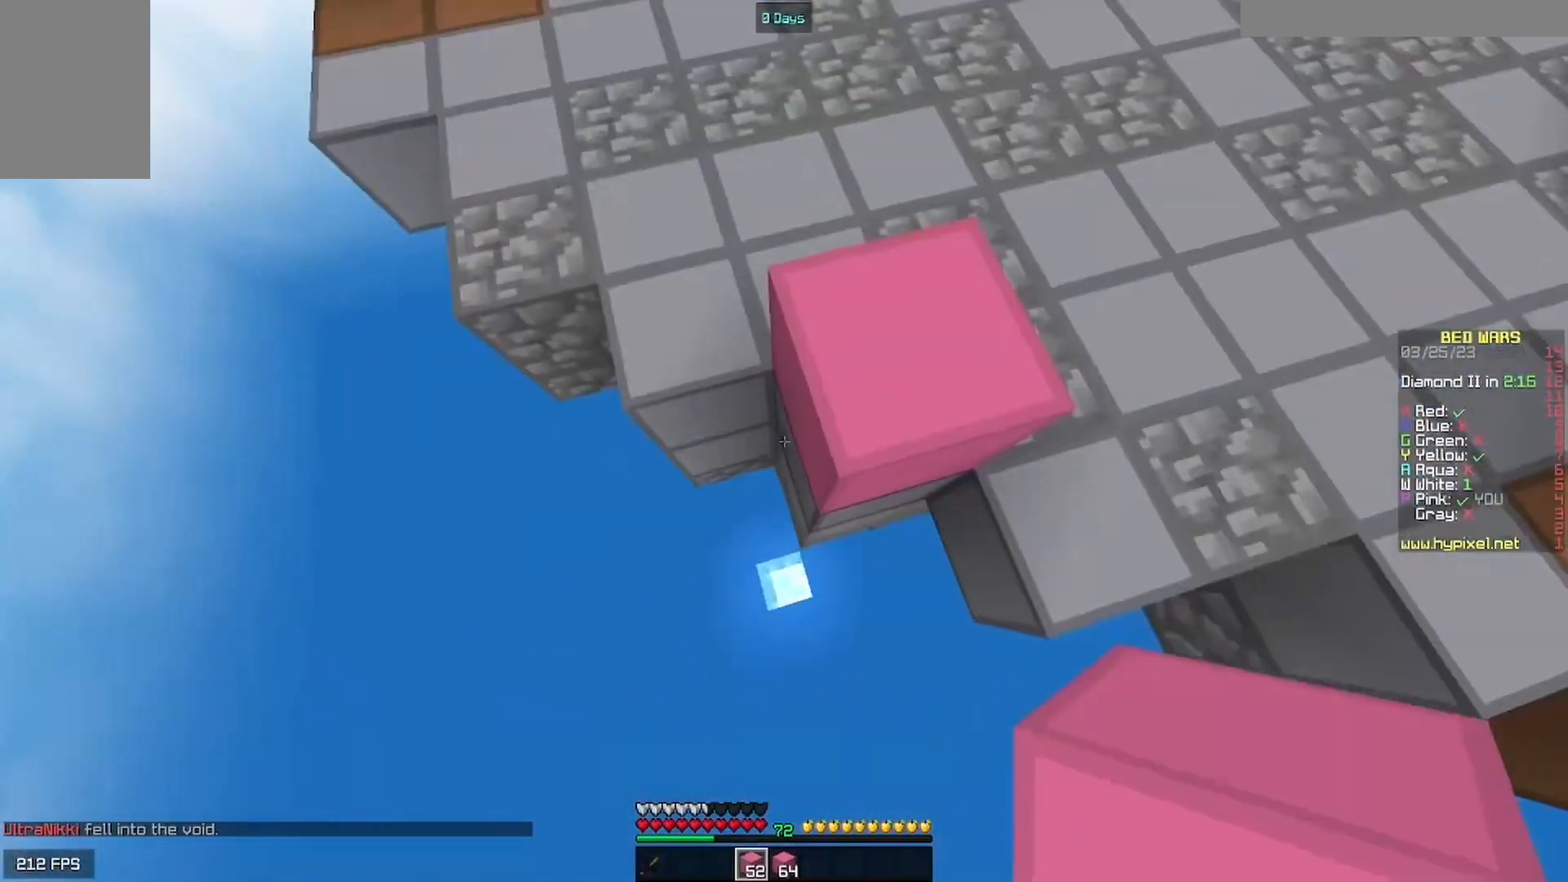
{"keys": ["s"], "mouse": [], "events": []}
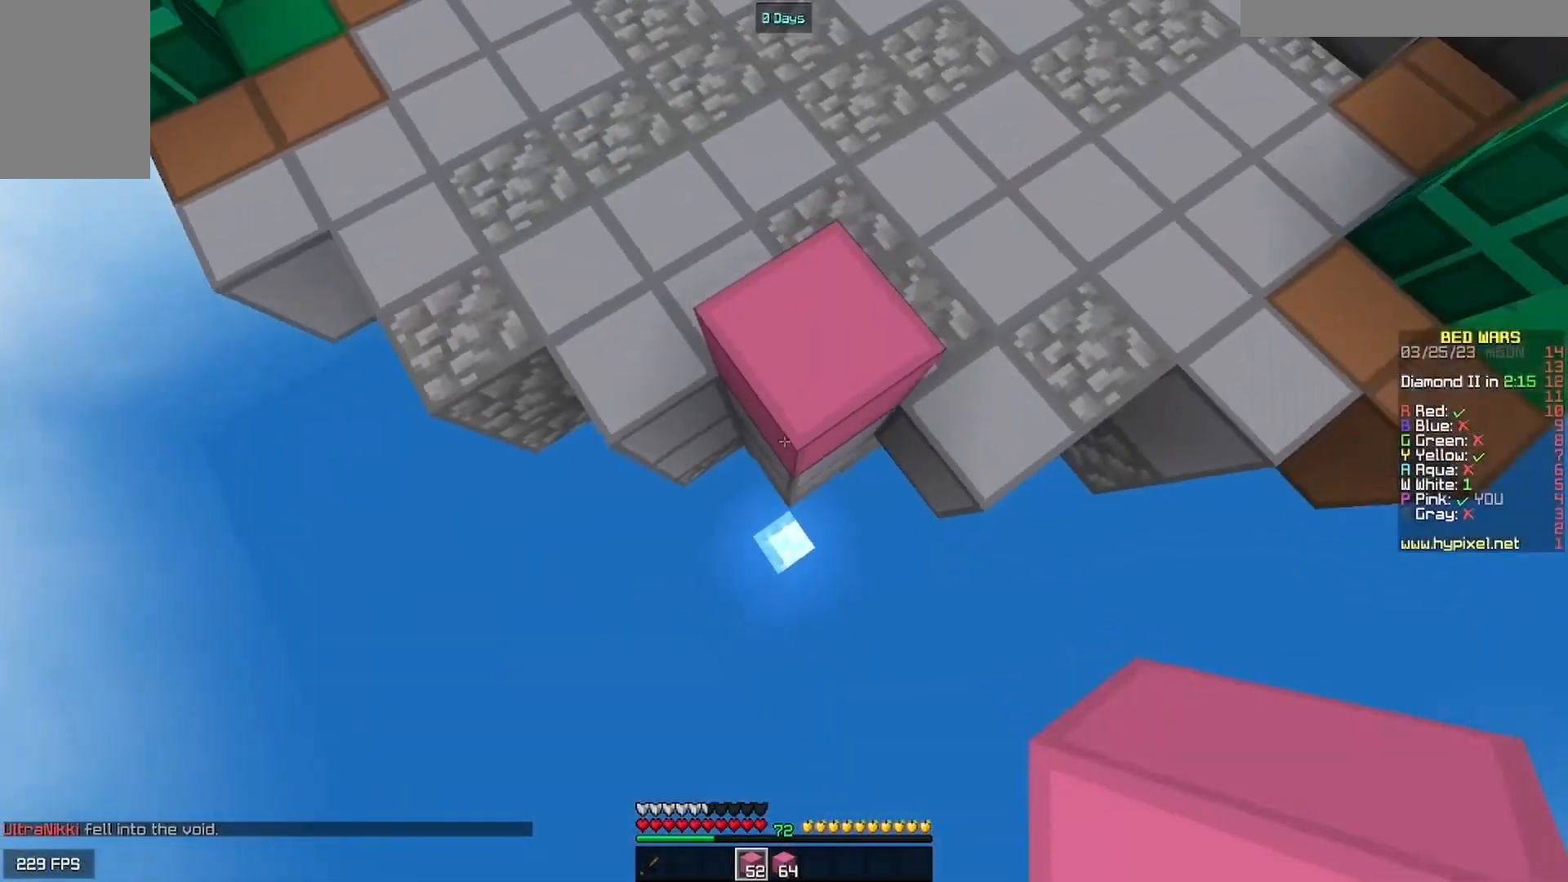
{"keys": ["s"], "mouse": [], "events": [[67, "mouse_right", "down"], [267, "mouse_right", "up"]]}
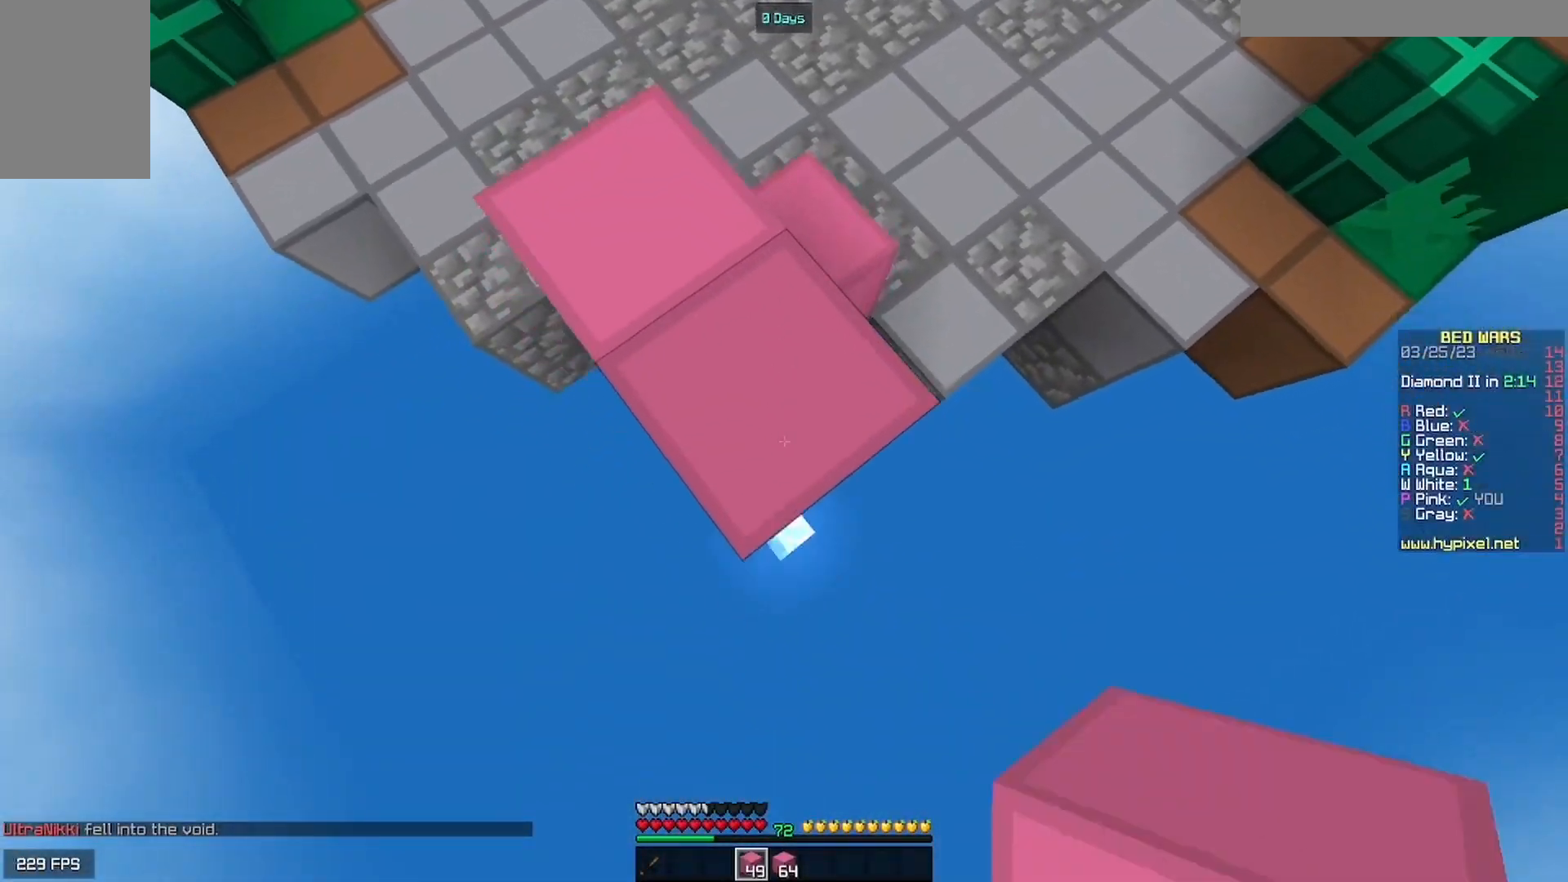
{"keys": ["w"], "mouse": ["left"], "events": [[133, "a", "down"], [133, "s", "up"], [133, "w", "down"], [167, "mouse_left", "down"], [500, "a", "up"]]}
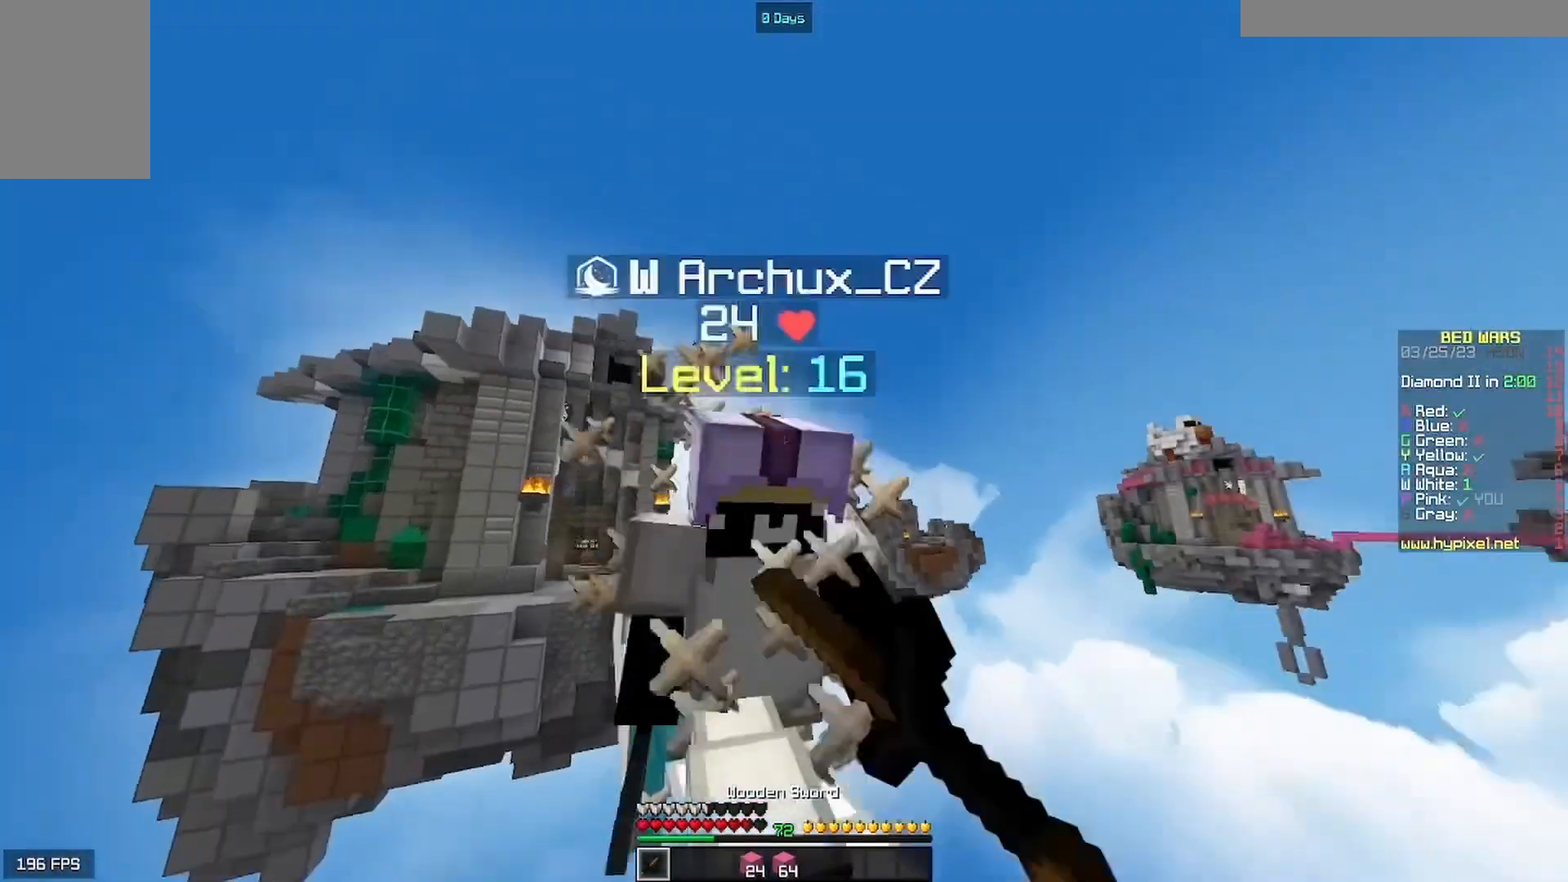
{"keys": ["w"], "mouse": ["left"], "events": [[67, "d", "down"], [233, "a", "down"], [233, "d", "up"], [400, "a", "up"]]}